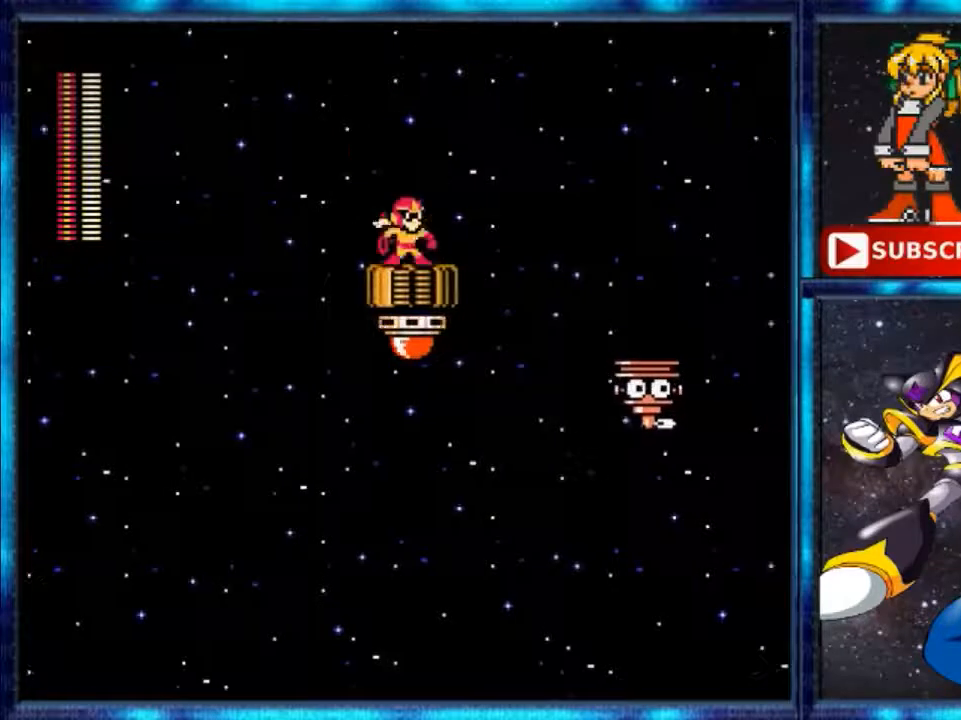
Gameplay with a controller (Nintendo layout); each line is a JSON object with the inputs held at the frame after it. "events" lists button and stick changes between this image and that frame as [ms after this image, input, new state], when the widget could be followed in between. Not read: L3 R3.
{"buttons": ["A", "DPAD_LEFT"], "events": [[80, "A", "up"], [80, "DPAD_RIGHT", "up"], [80, "DPAD_UP", "up"], [280, "DPAD_LEFT", "down"], [280, "Y", "down"], [400, "A", "down"], [400, "Y", "up"]]}
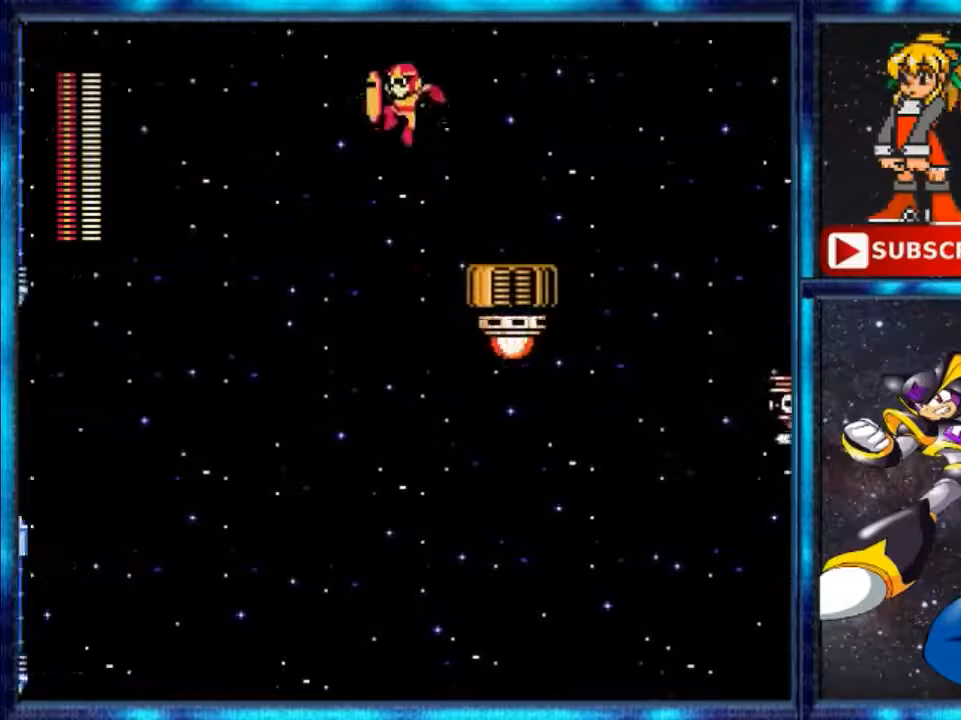
{"buttons": ["A", "DPAD_UP", "DPAD_RIGHT"], "events": [[80, "DPAD_UP", "down"], [280, "DPAD_LEFT", "up"], [280, "DPAD_RIGHT", "down"]]}
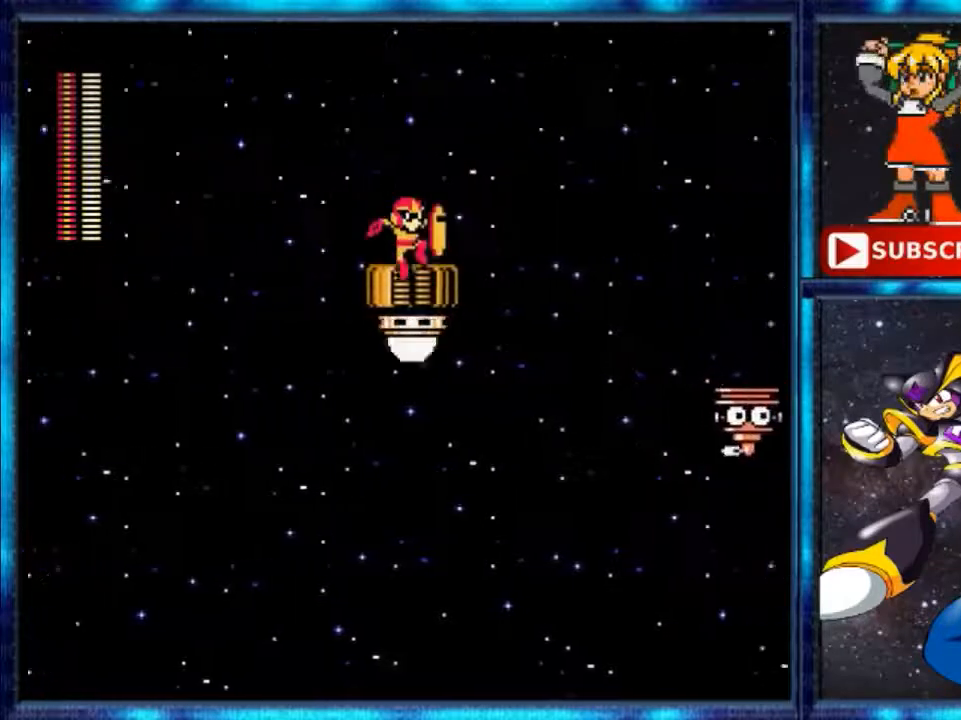
{"buttons": [], "events": [[200, "A", "up"], [200, "DPAD_UP", "up"], [320, "DPAD_RIGHT", "up"]]}
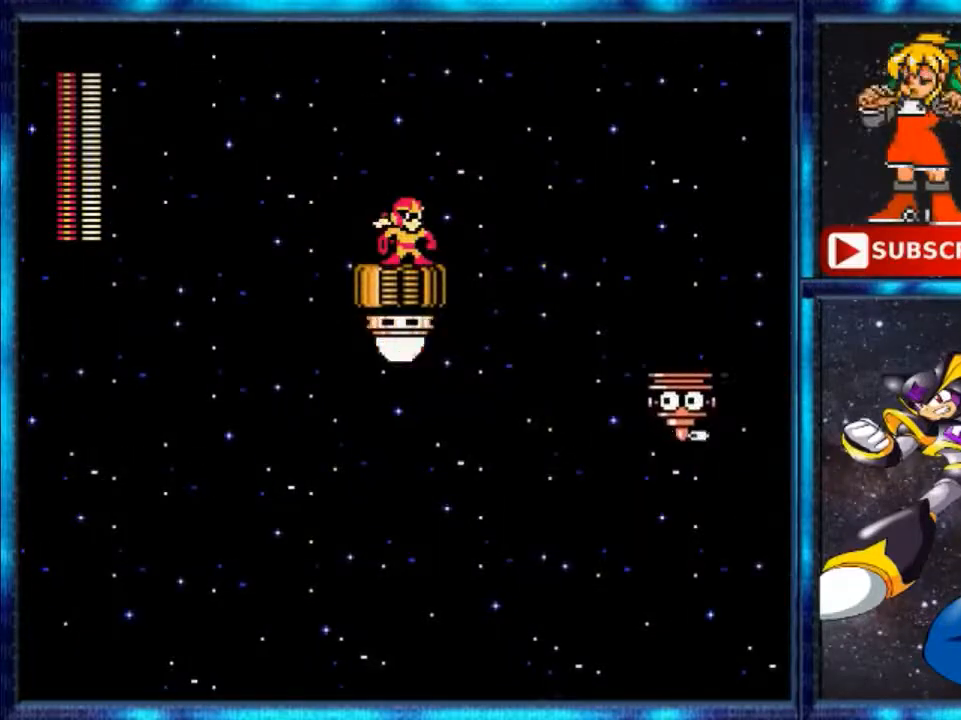
{"buttons": [], "events": []}
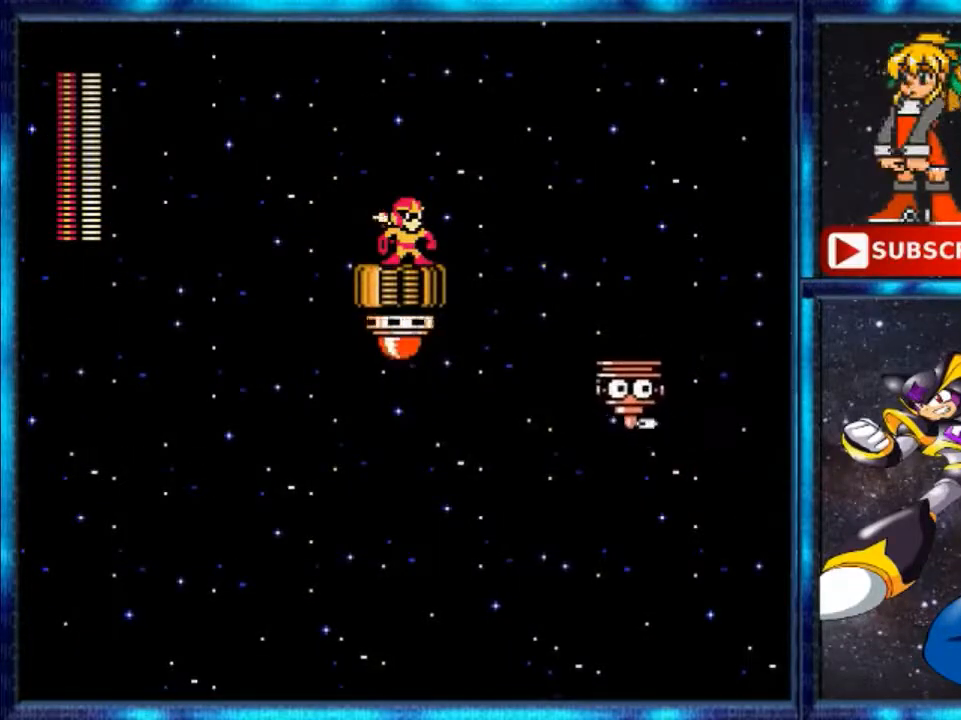
{"buttons": ["DPAD_RIGHT"], "events": [[80, "Y", "down"], [240, "A", "down"], [240, "DPAD_RIGHT", "down"], [240, "Y", "up"], [440, "A", "up"]]}
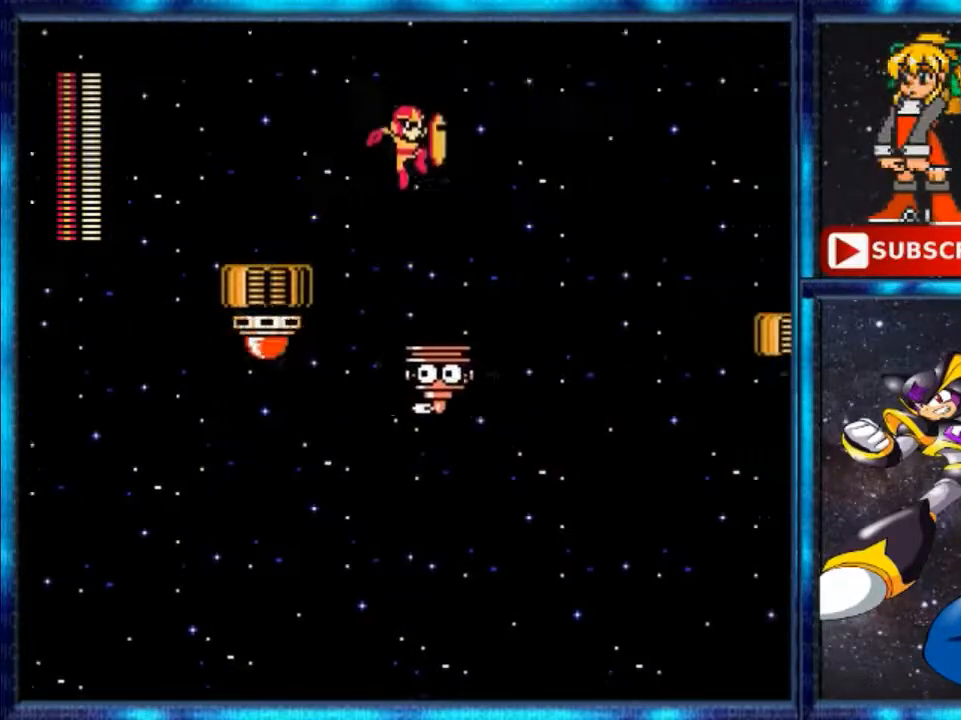
{"buttons": [], "events": [[200, "DPAD_RIGHT", "up"]]}
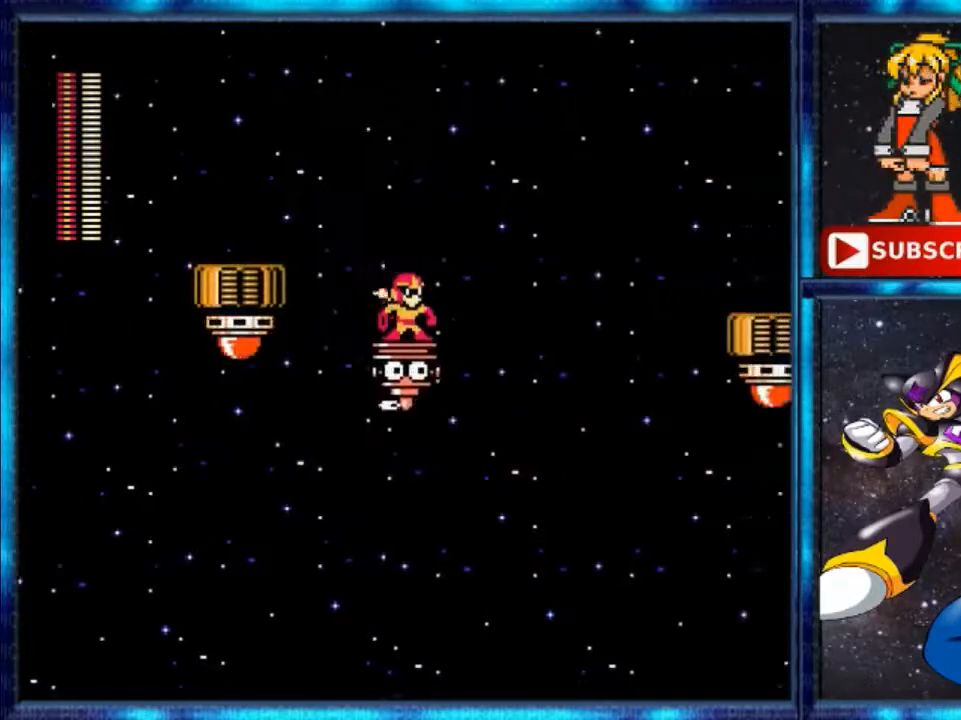
{"buttons": [], "events": [[80, "DPAD_RIGHT", "down"], [200, "DPAD_RIGHT", "up"]]}
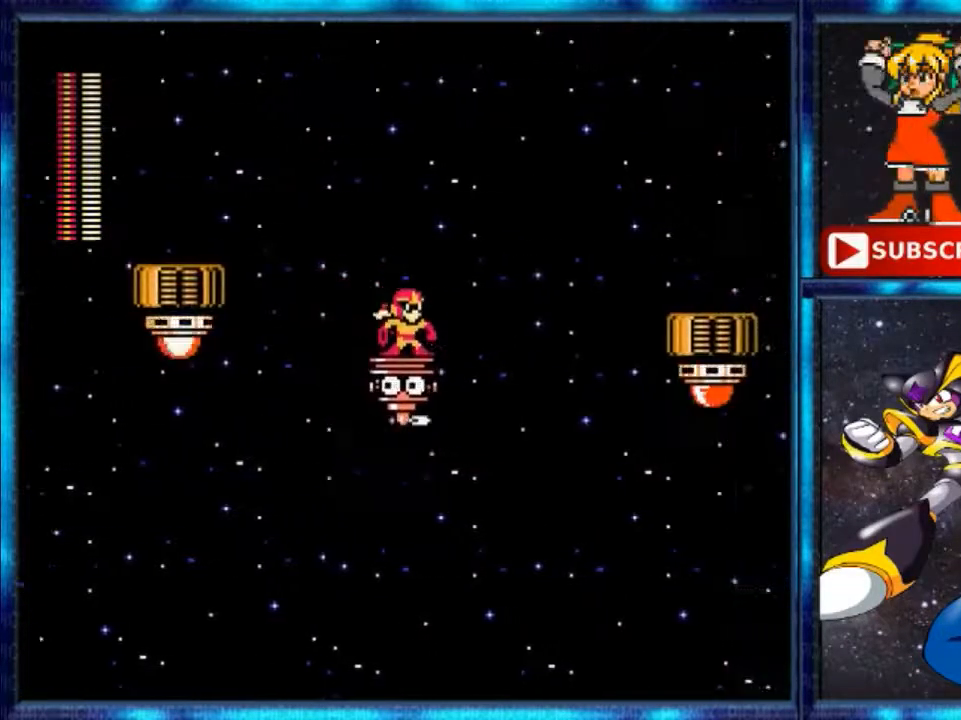
{"buttons": [], "events": []}
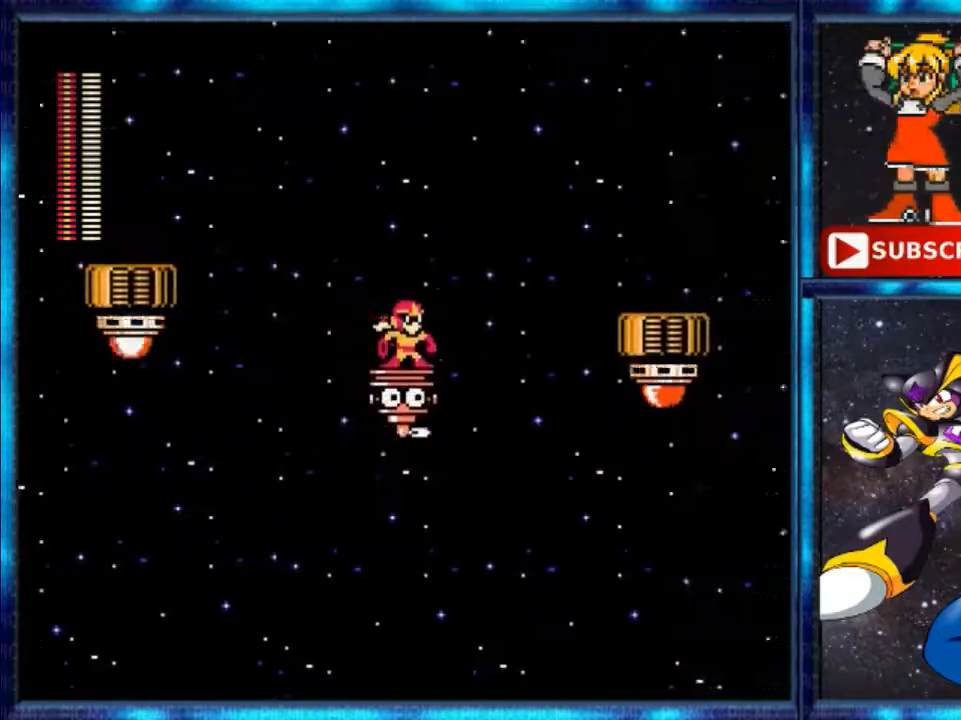
{"buttons": [], "events": []}
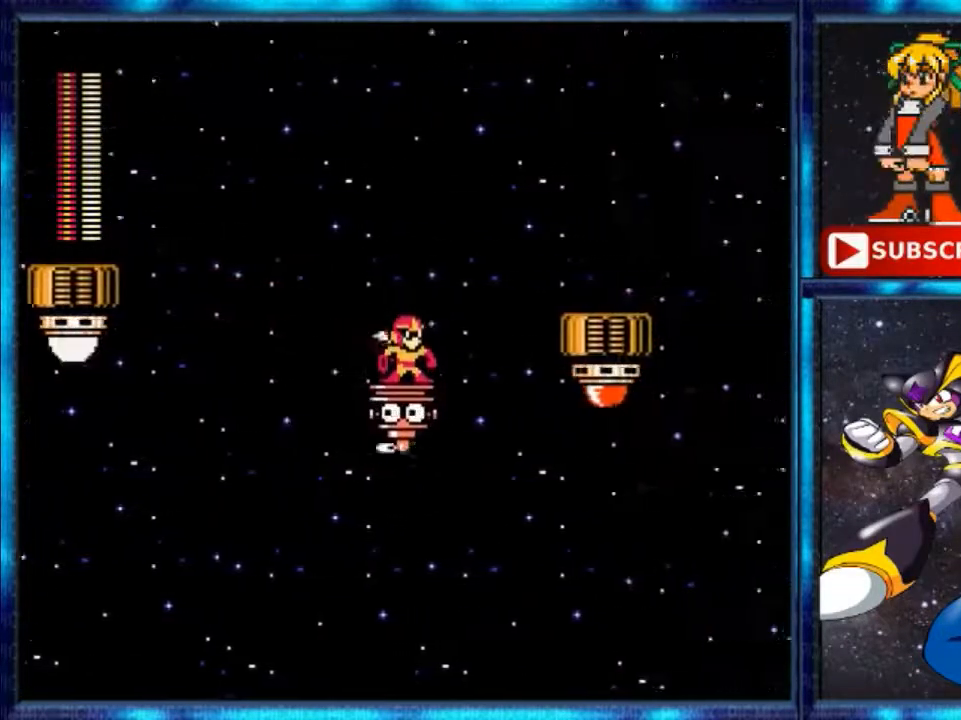
{"buttons": ["A", "DPAD_RIGHT"], "events": [[280, "DPAD_RIGHT", "down"], [440, "A", "down"]]}
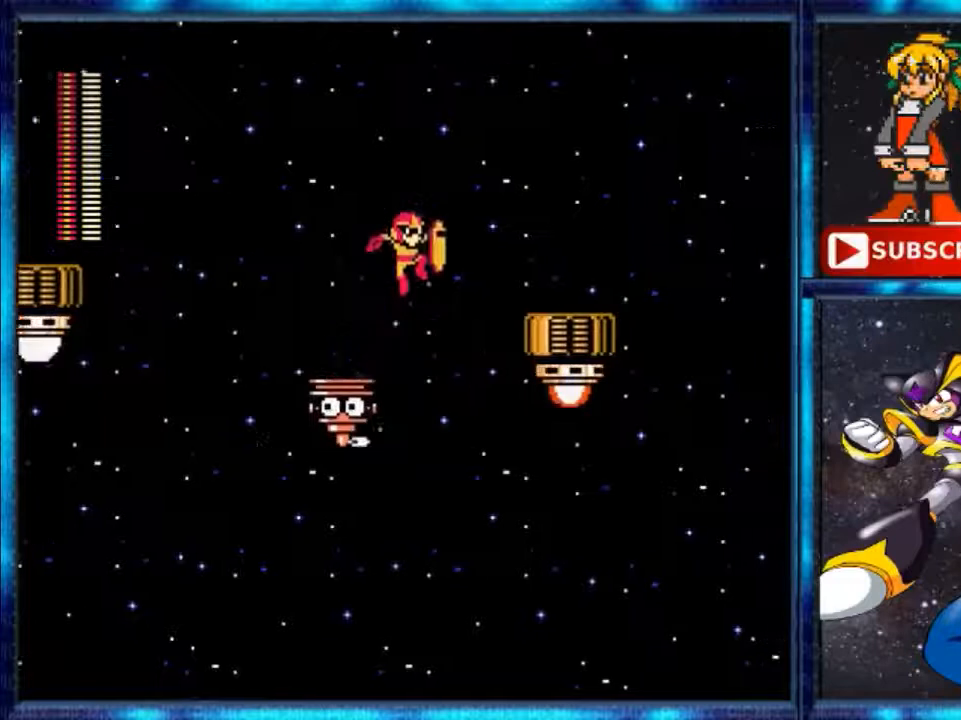
{"buttons": ["A", "DPAD_UP", "DPAD_LEFT"], "events": [[240, "DPAD_LEFT", "down"], [240, "DPAD_RIGHT", "up"], [320, "DPAD_UP", "down"]]}
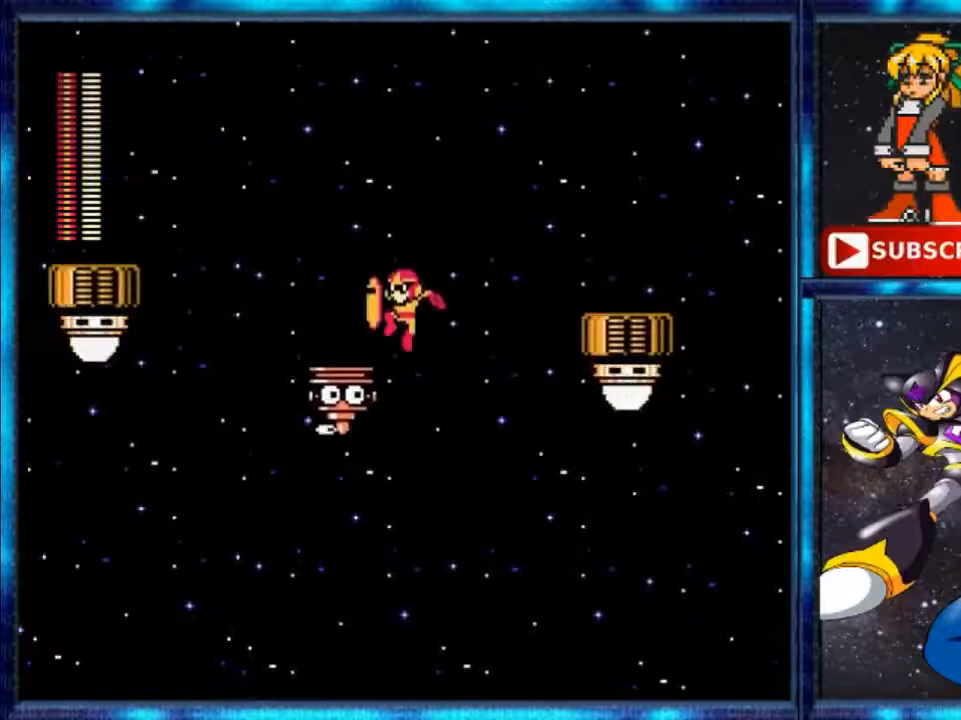
{"buttons": ["A", "DPAD_UP", "DPAD_LEFT"], "events": []}
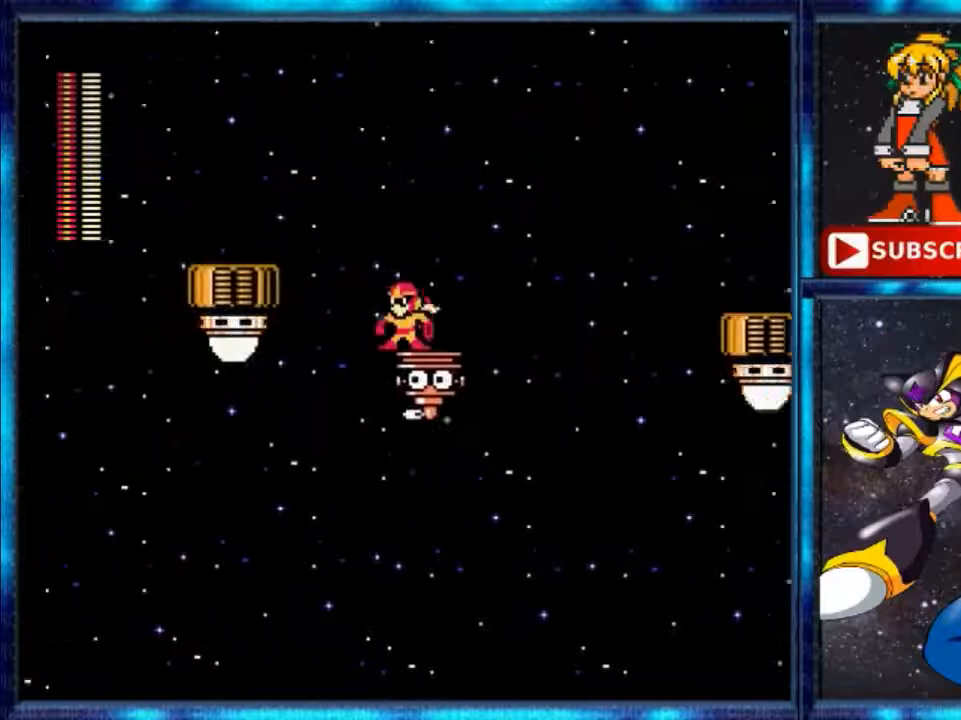
{"buttons": [], "events": [[80, "A", "up"], [80, "DPAD_LEFT", "up"], [80, "DPAD_UP", "up"]]}
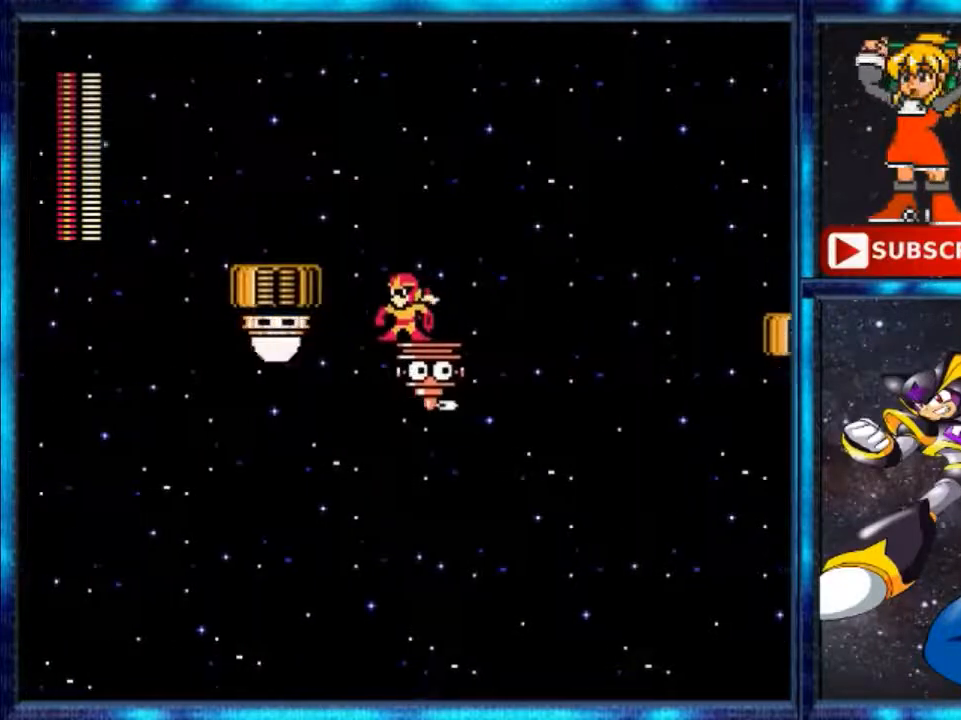
{"buttons": [], "events": []}
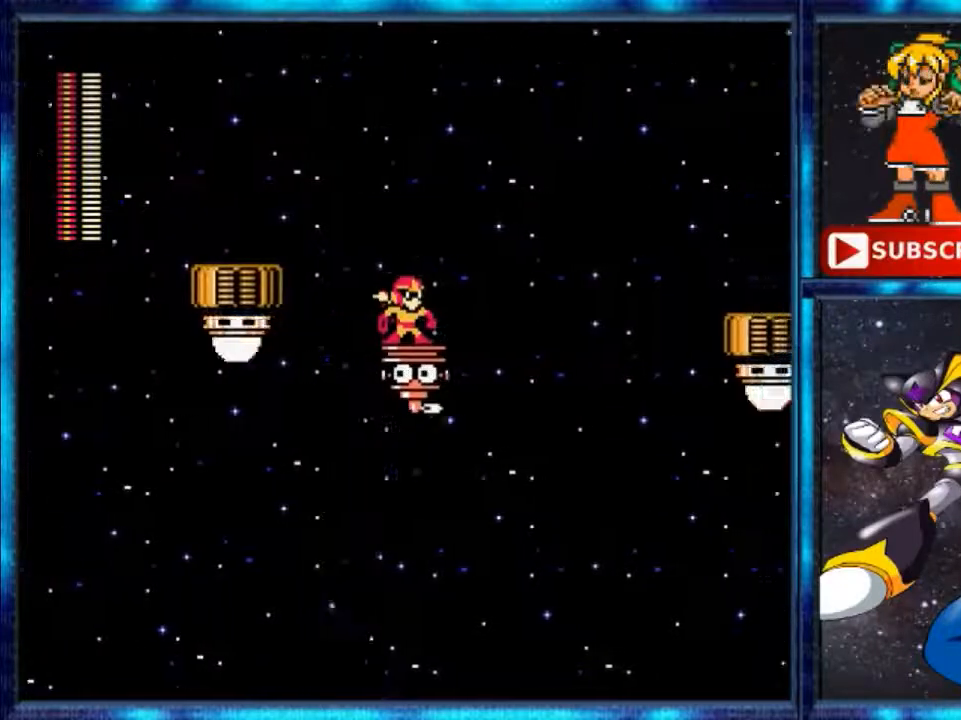
{"buttons": [], "events": []}
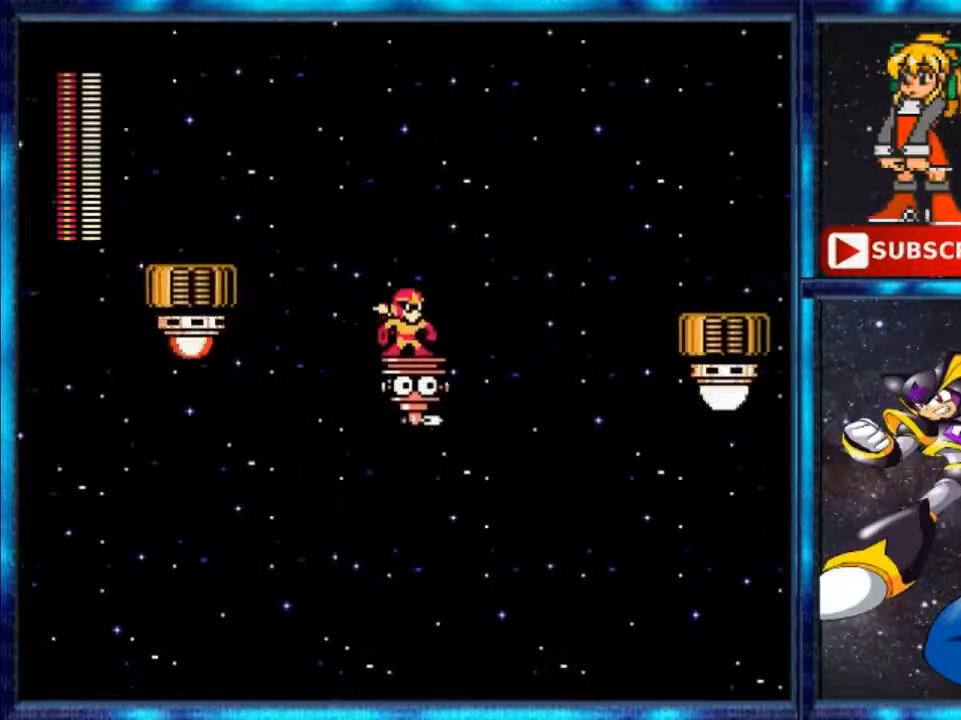
{"buttons": [], "events": []}
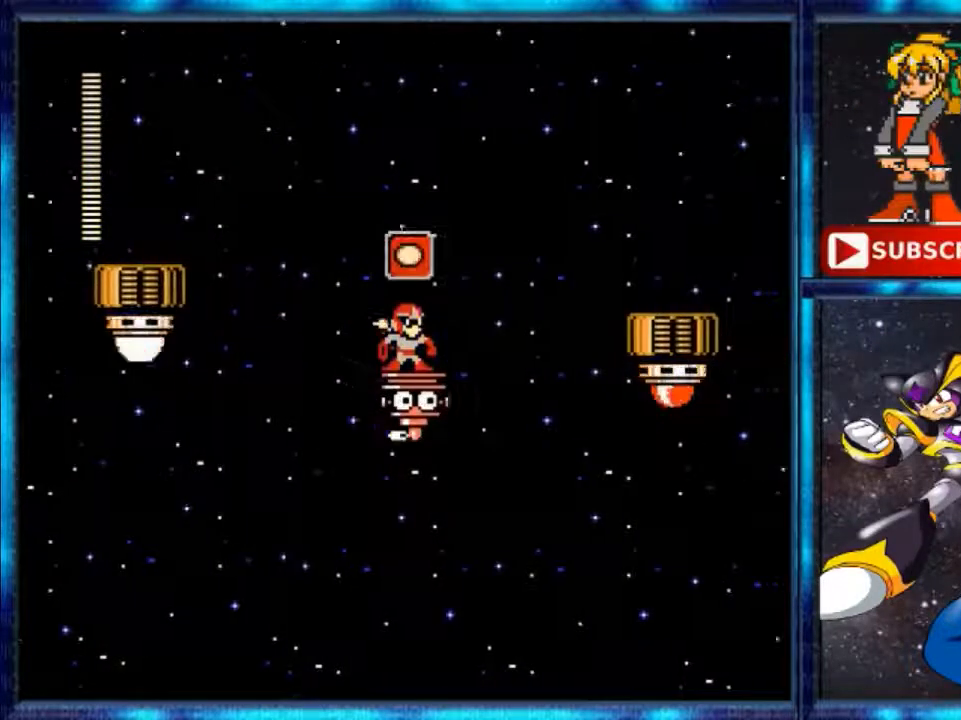
{"buttons": [], "events": []}
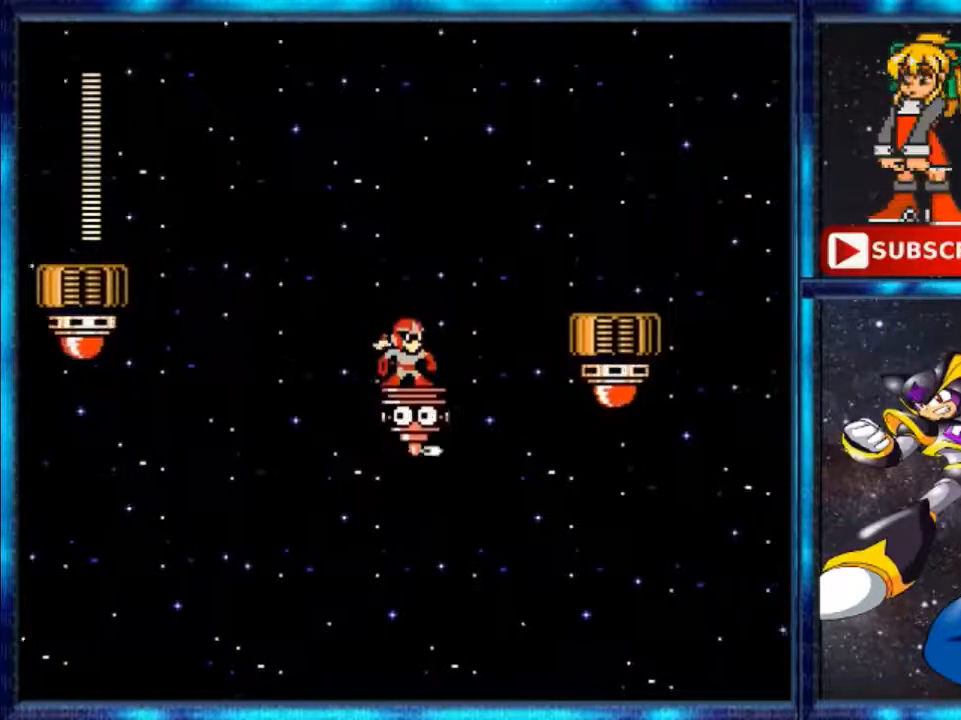
{"buttons": ["Y", "DPAD_UP", "DPAD_RIGHT"], "events": [[360, "DPAD_RIGHT", "down"], [360, "DPAD_UP", "down"], [360, "Y", "down"]]}
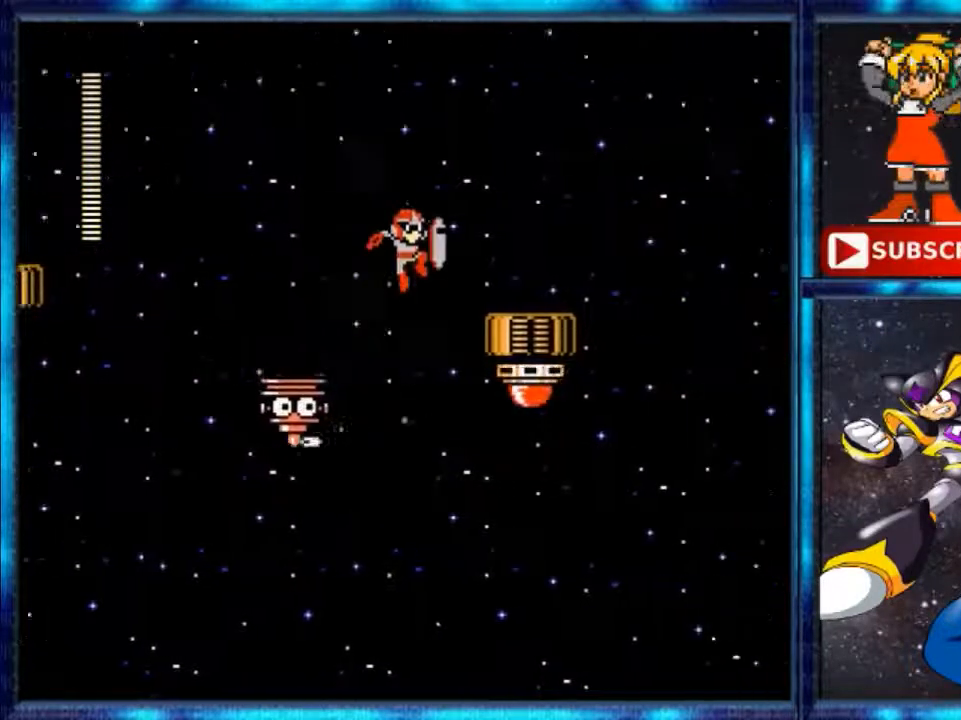
{"buttons": ["A", "DPAD_RIGHT"], "events": [[40, "A", "down"], [40, "DPAD_UP", "up"], [40, "Y", "up"]]}
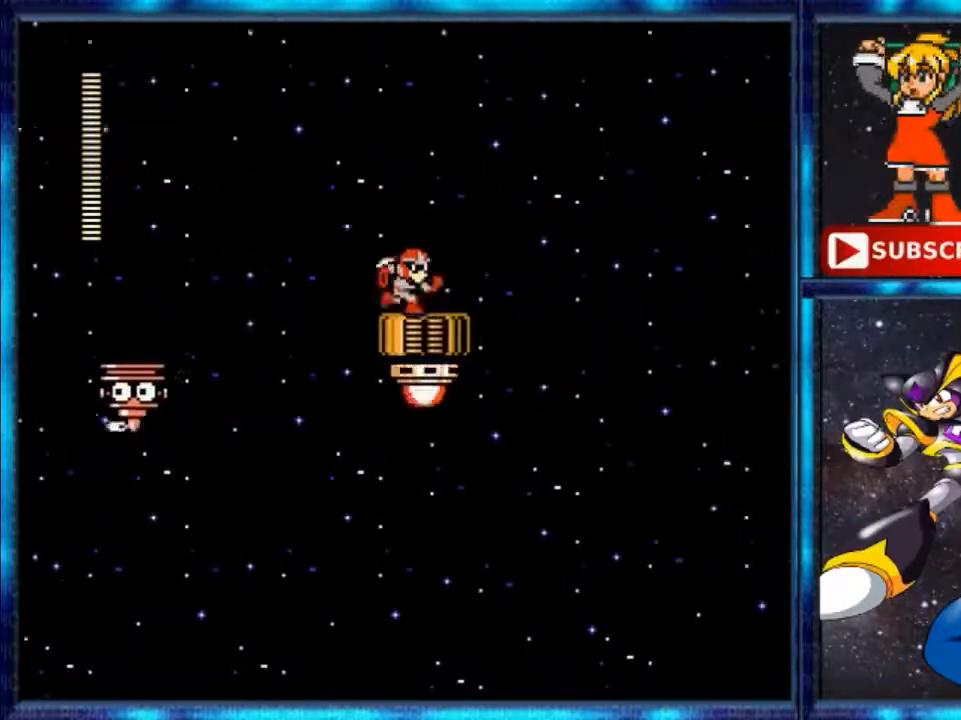
{"buttons": [], "events": [[80, "A", "up"], [240, "DPAD_RIGHT", "up"]]}
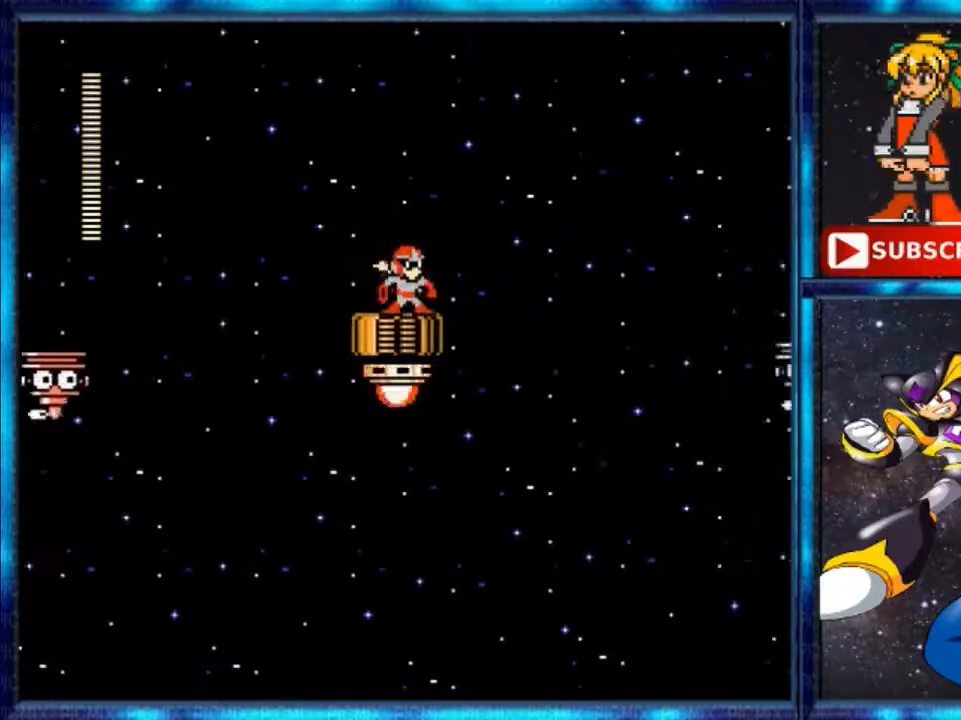
{"buttons": [], "events": []}
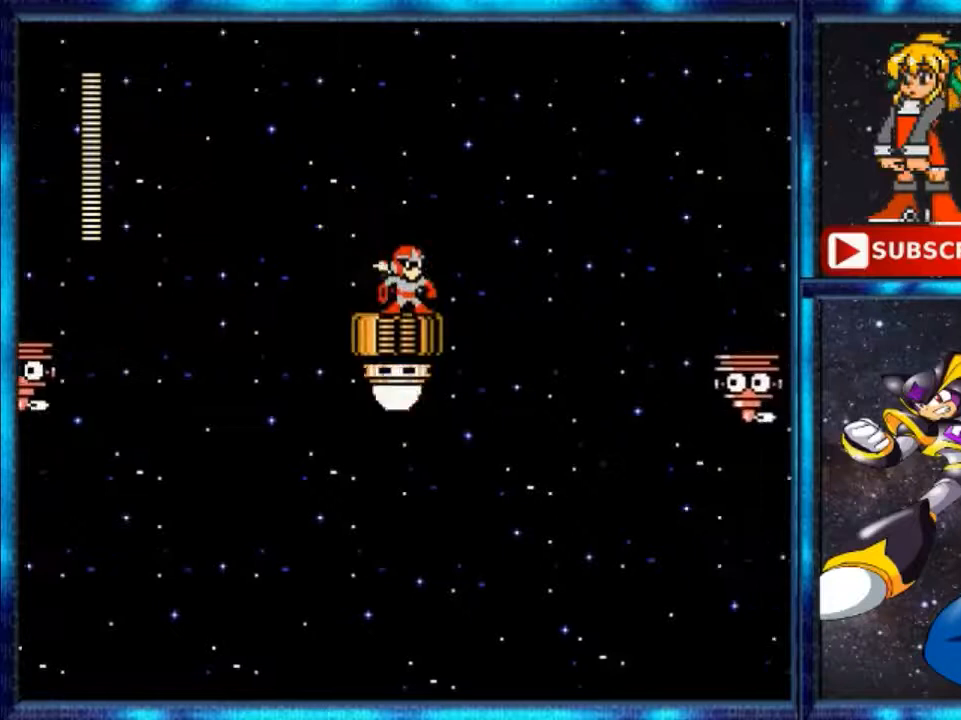
{"buttons": [], "events": []}
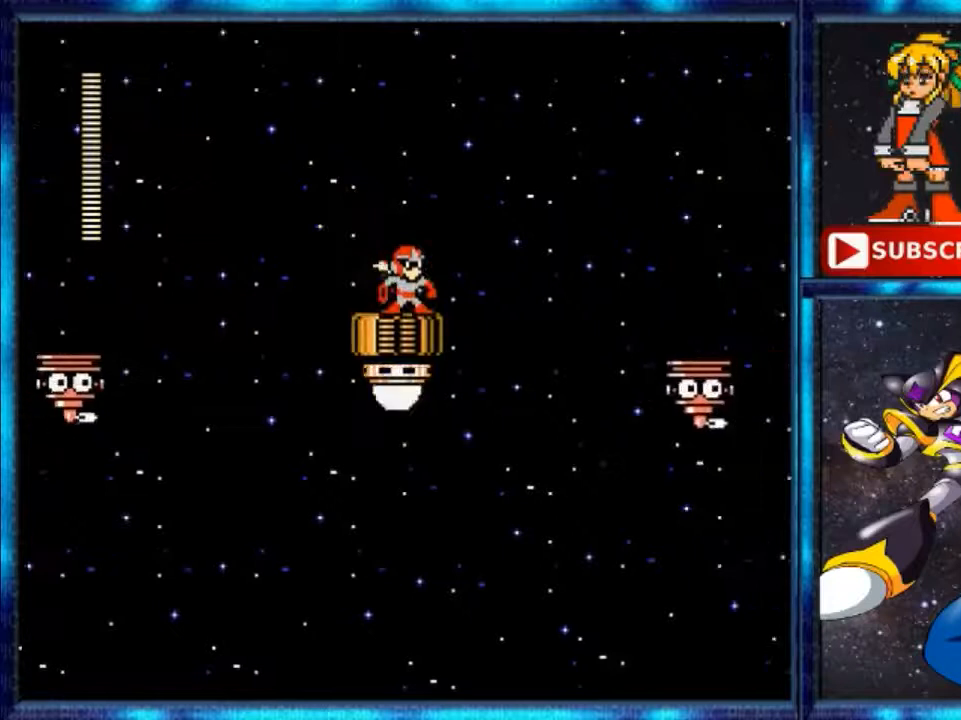
{"buttons": ["A", "DPAD_RIGHT"], "events": [[280, "DPAD_RIGHT", "down"], [400, "A", "down"]]}
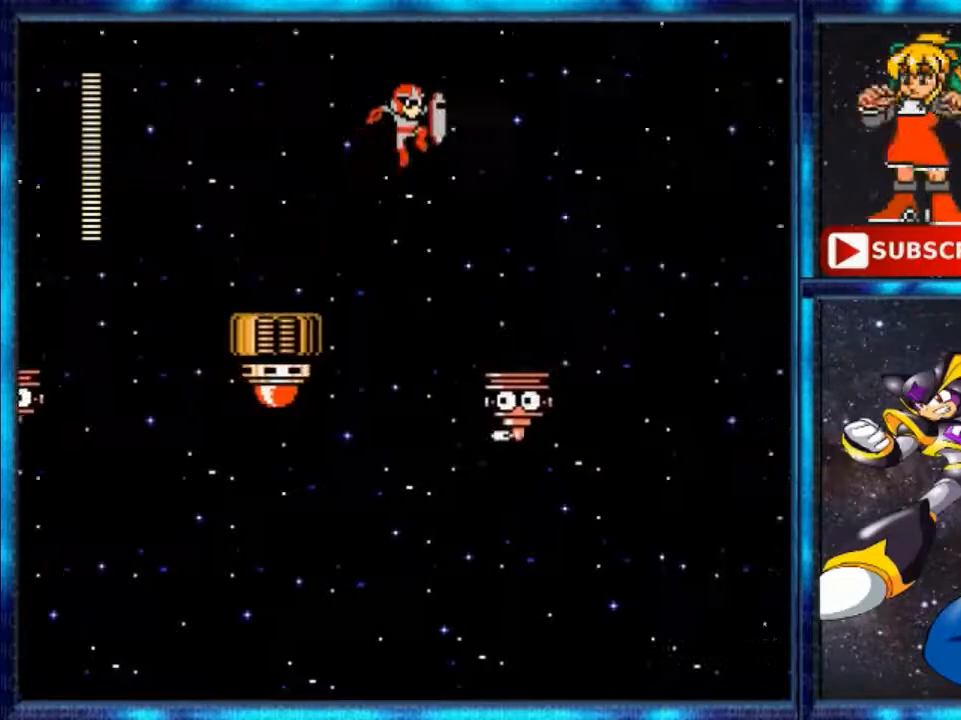
{"buttons": ["DPAD_RIGHT"], "events": [[320, "A", "up"]]}
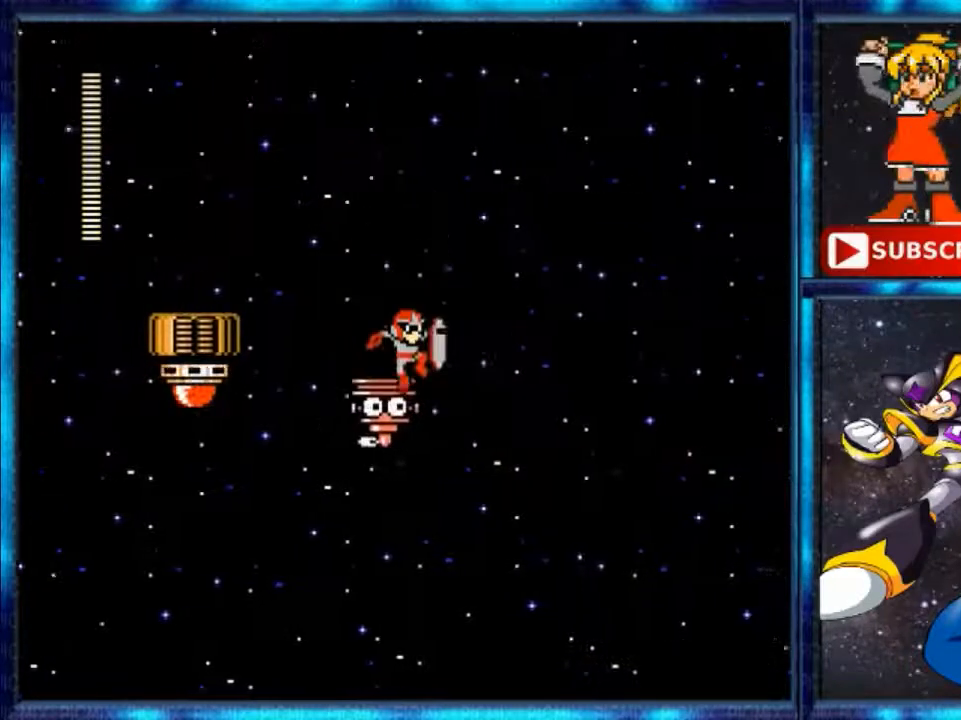
{"buttons": [], "events": [[80, "DPAD_RIGHT", "up"]]}
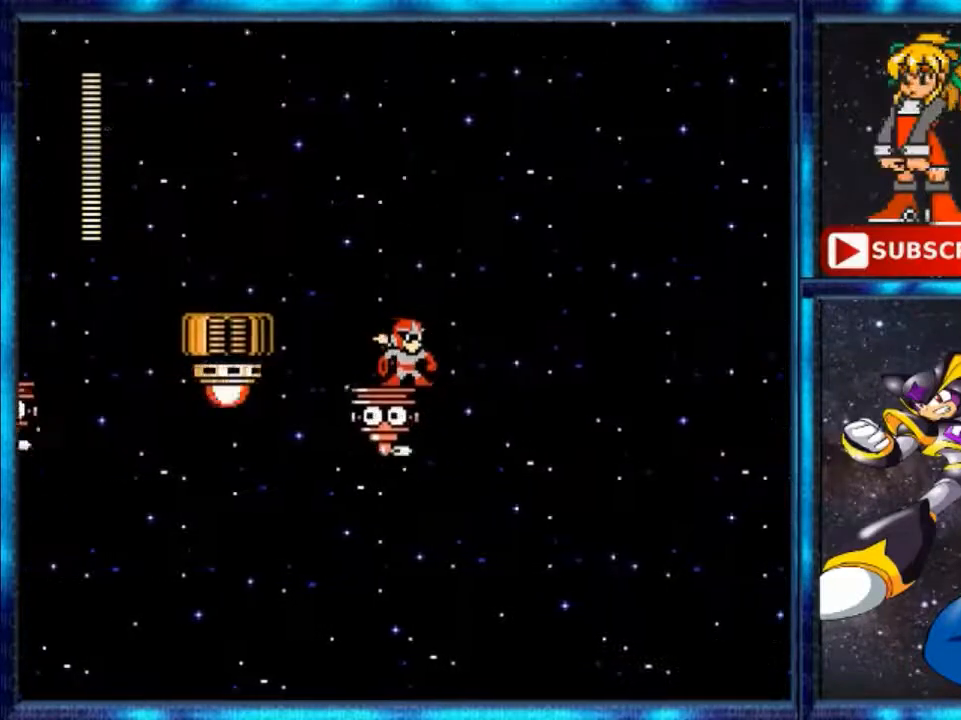
{"buttons": [], "events": []}
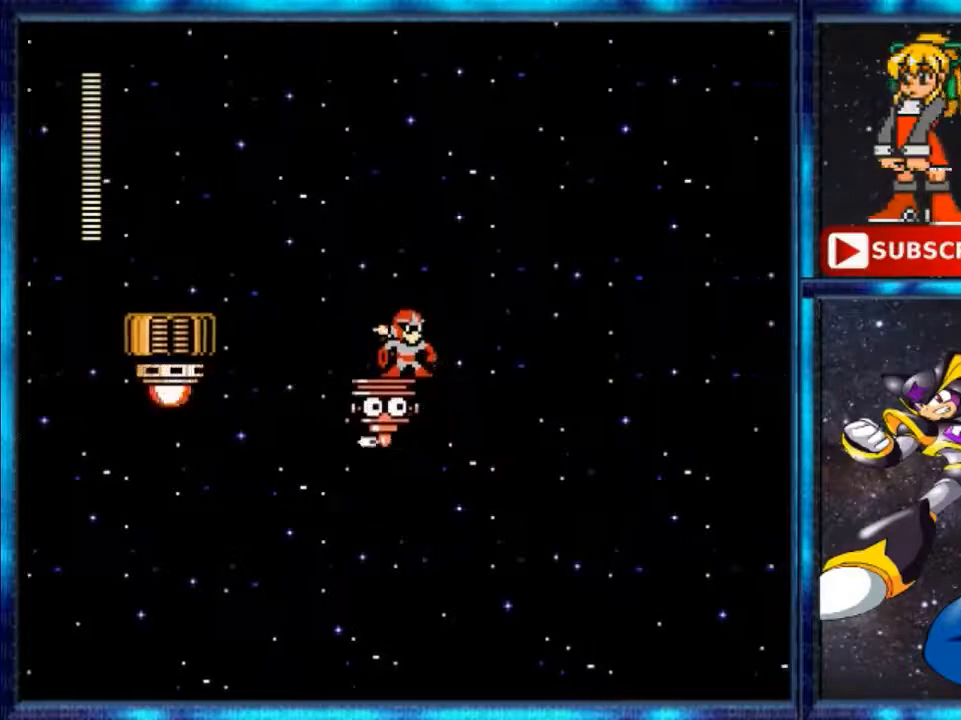
{"buttons": [], "events": []}
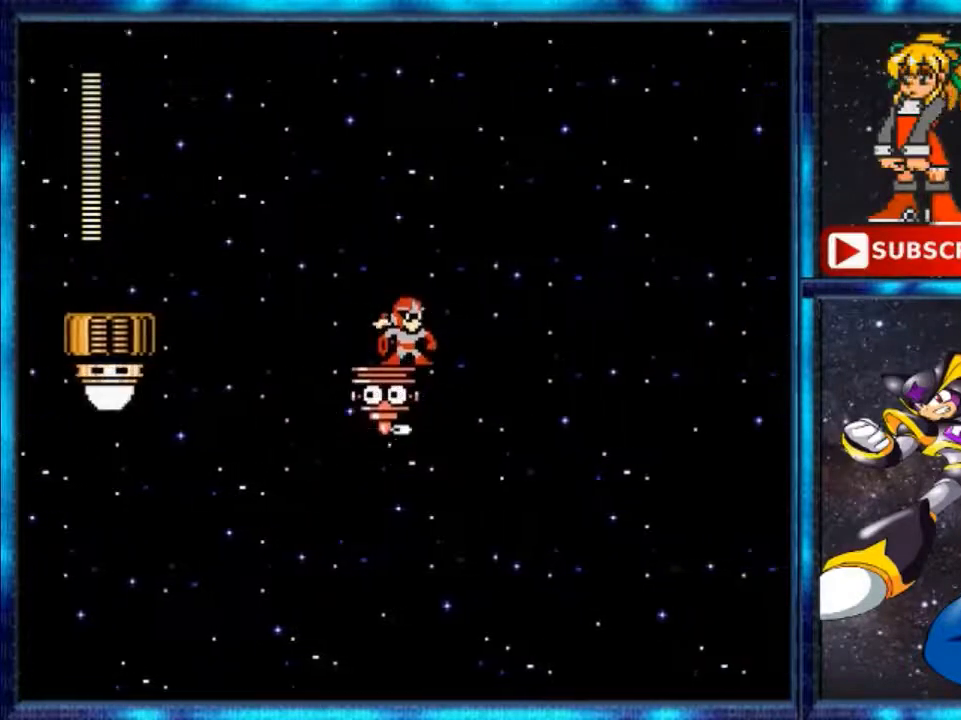
{"buttons": [], "events": [[320, "DPAD_LEFT", "down"], [480, "DPAD_LEFT", "up"]]}
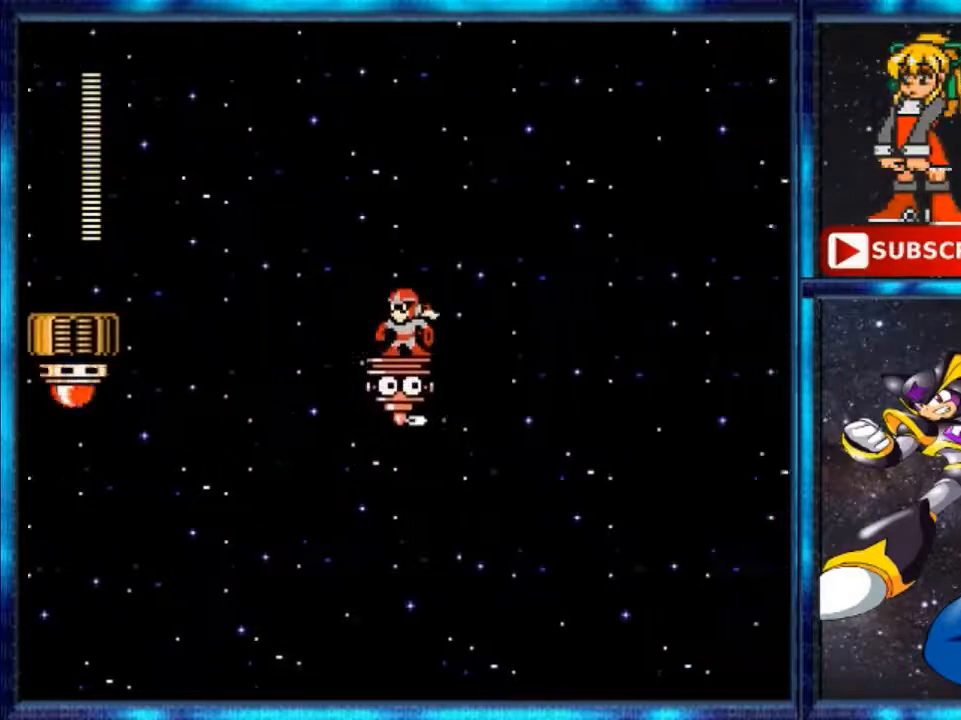
{"buttons": [], "events": [[120, "DPAD_LEFT", "down"], [280, "DPAD_LEFT", "up"]]}
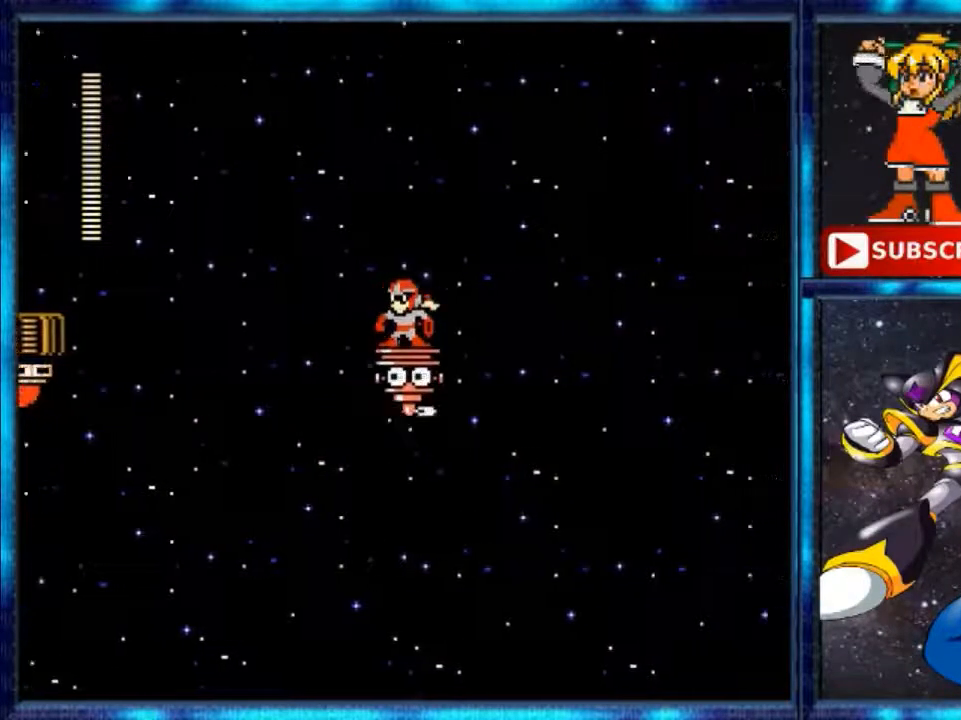
{"buttons": [], "events": [[200, "DPAD_LEFT", "down"], [360, "DPAD_LEFT", "up"]]}
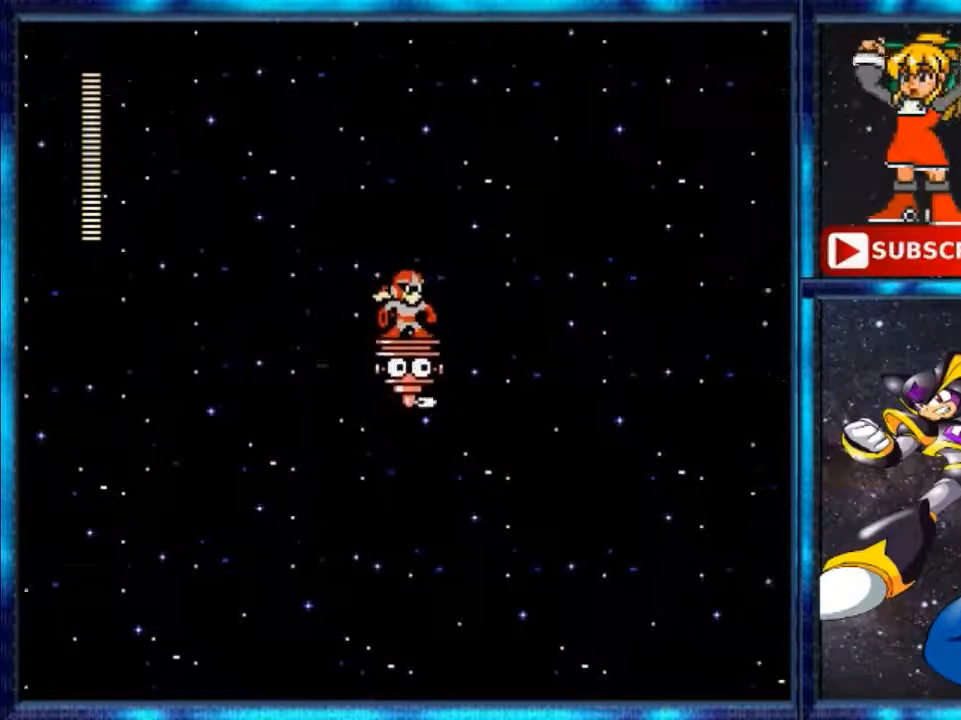
{"buttons": ["DPAD_RIGHT"], "events": [[40, "DPAD_RIGHT", "down"], [160, "DPAD_RIGHT", "up"], [520, "DPAD_RIGHT", "down"]]}